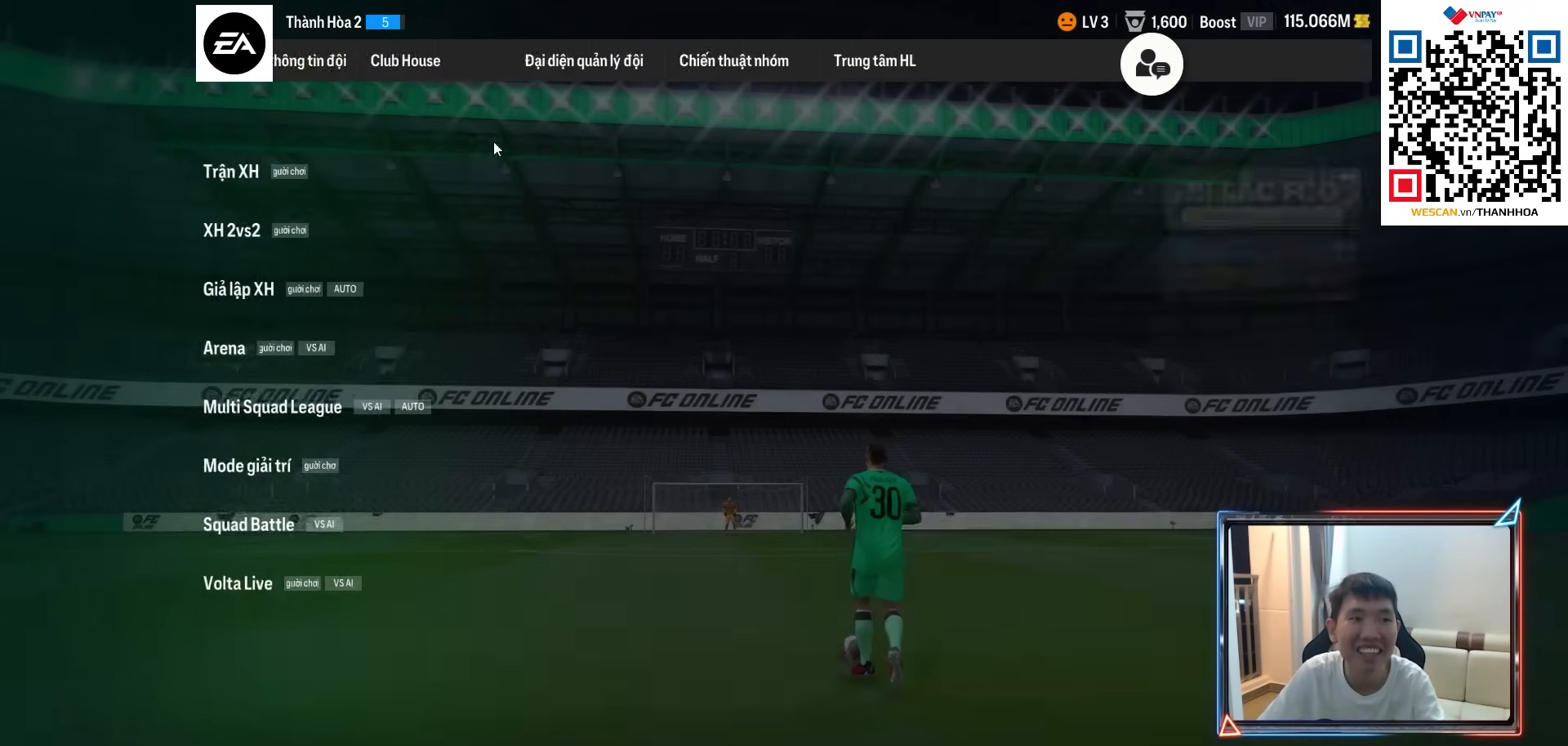
Gameplay with a controller (PlayStation layout); each line is a JSON object with the inputs held at the frame after it. "events" lists button and stick changes between this image and that frame as [ms after this image, input, new state], when the widget could be followed in between.
{"buttons": ["L2", "R1"], "left_stick": "down", "right_stick": "center"}
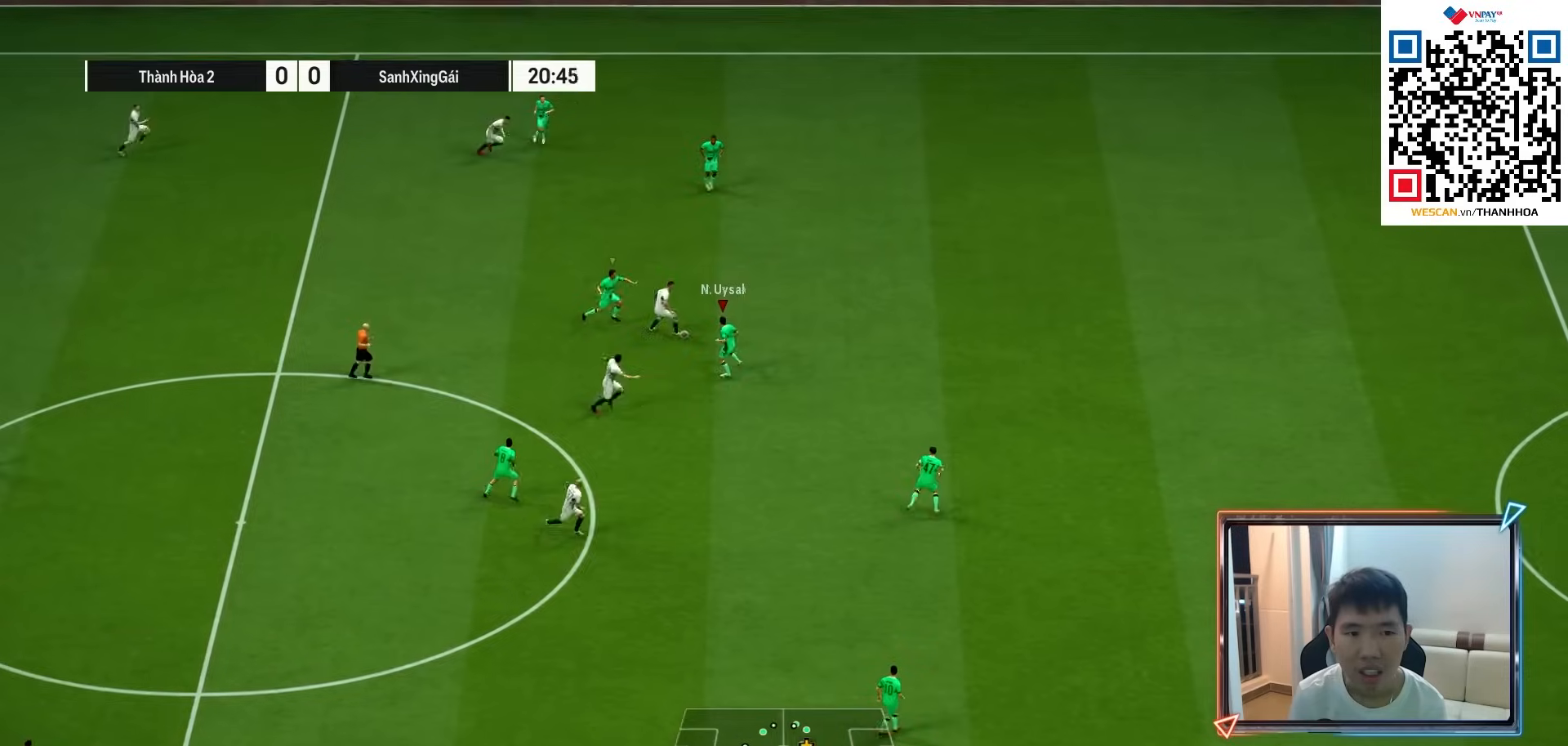
{"buttons": ["R1"], "left_stick": "right", "right_stick": "center", "events": [[483, "L2", "up"], [483, "left_stick", "right"]]}
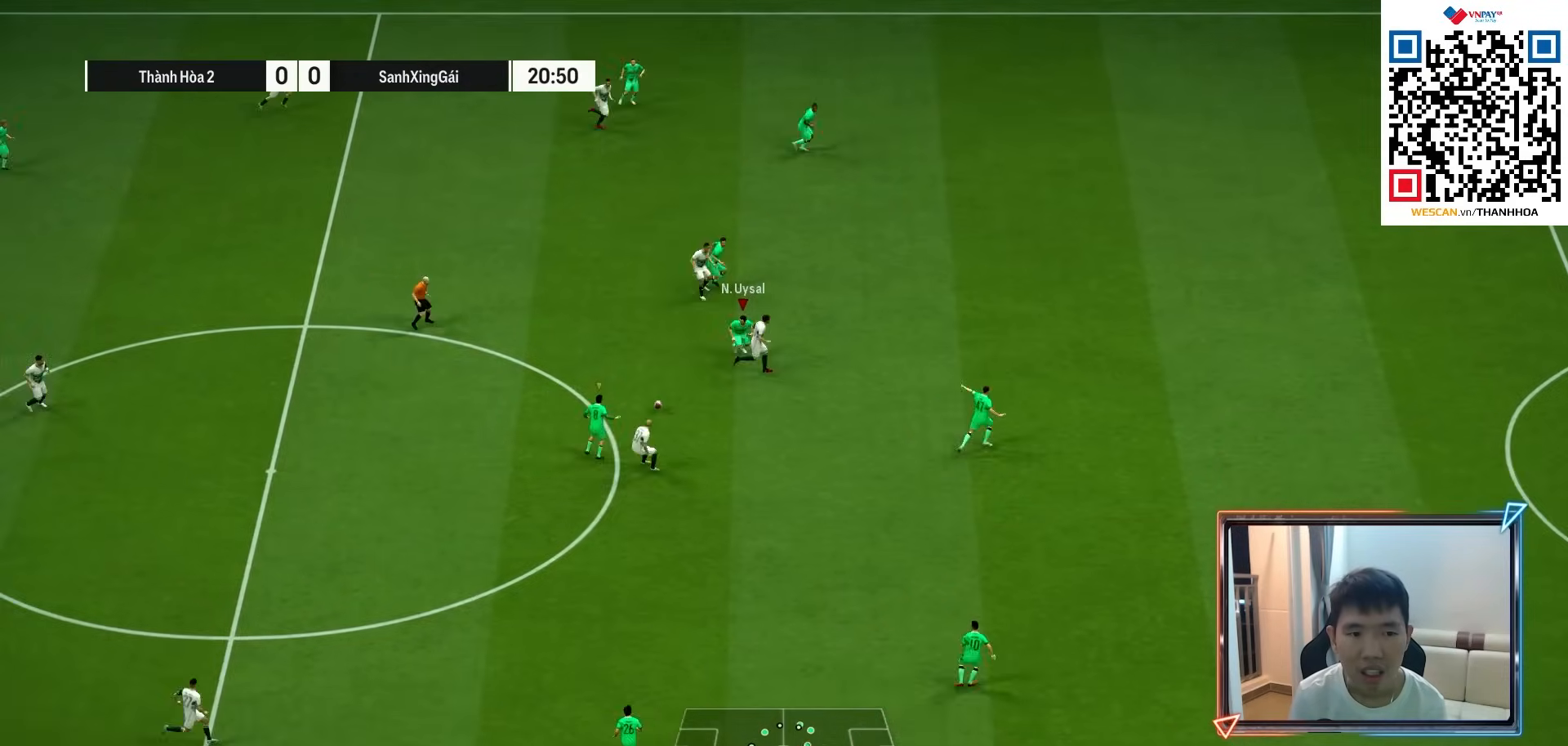
{"buttons": ["R1"], "left_stick": "down-right", "right_stick": "center", "events": [[17, "left_stick", "up-right"], [33, "L1", "down"], [183, "L1", "up"], [467, "left_stick", "down-right"]]}
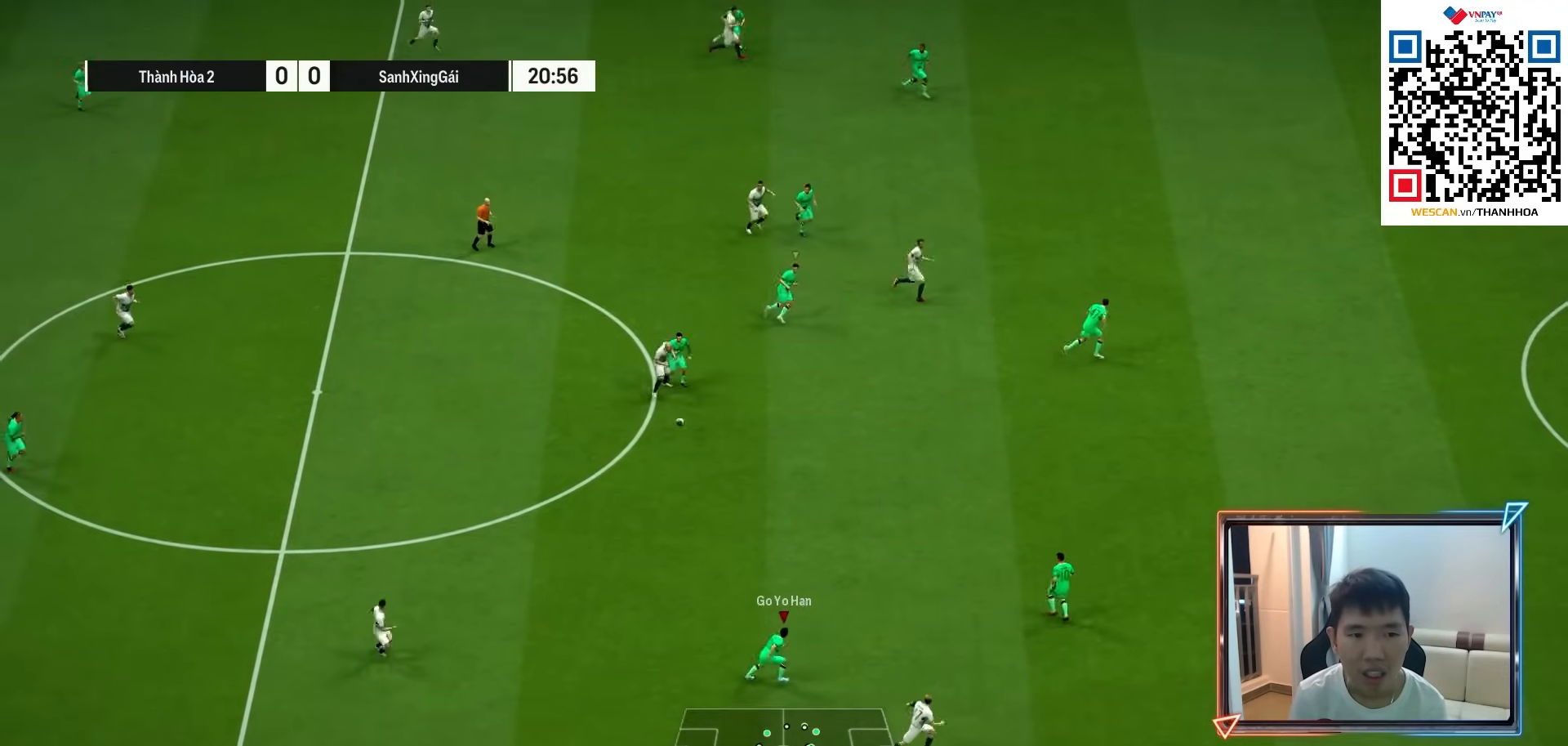
{"buttons": ["R1"], "left_stick": "up-left", "right_stick": "center", "events": [[150, "left_stick", "up"], [450, "left_stick", "up-left"]]}
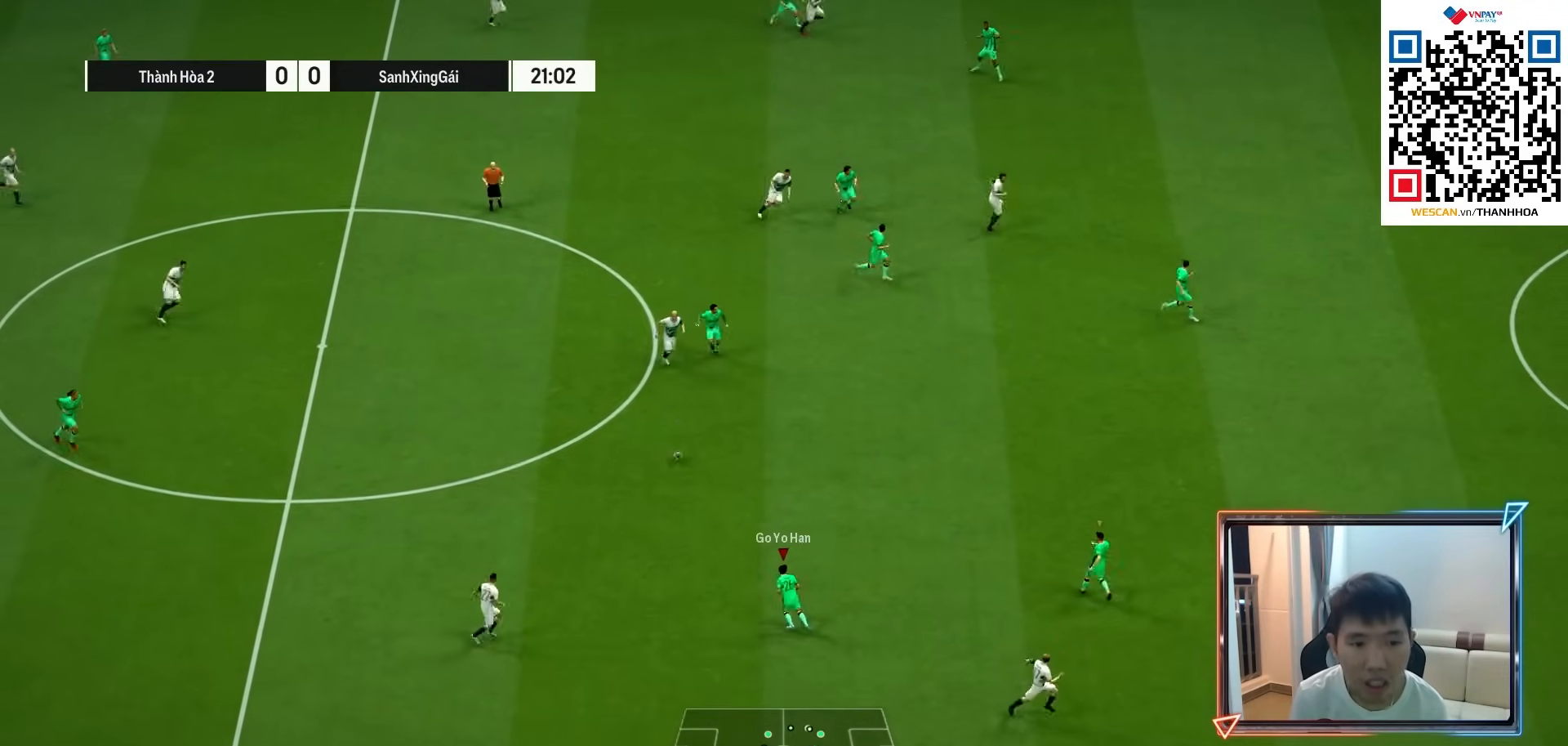
{"buttons": ["R1"], "left_stick": "up-left", "right_stick": "center", "events": [[317, "CROSS", "down"], [450, "CROSS", "up"]]}
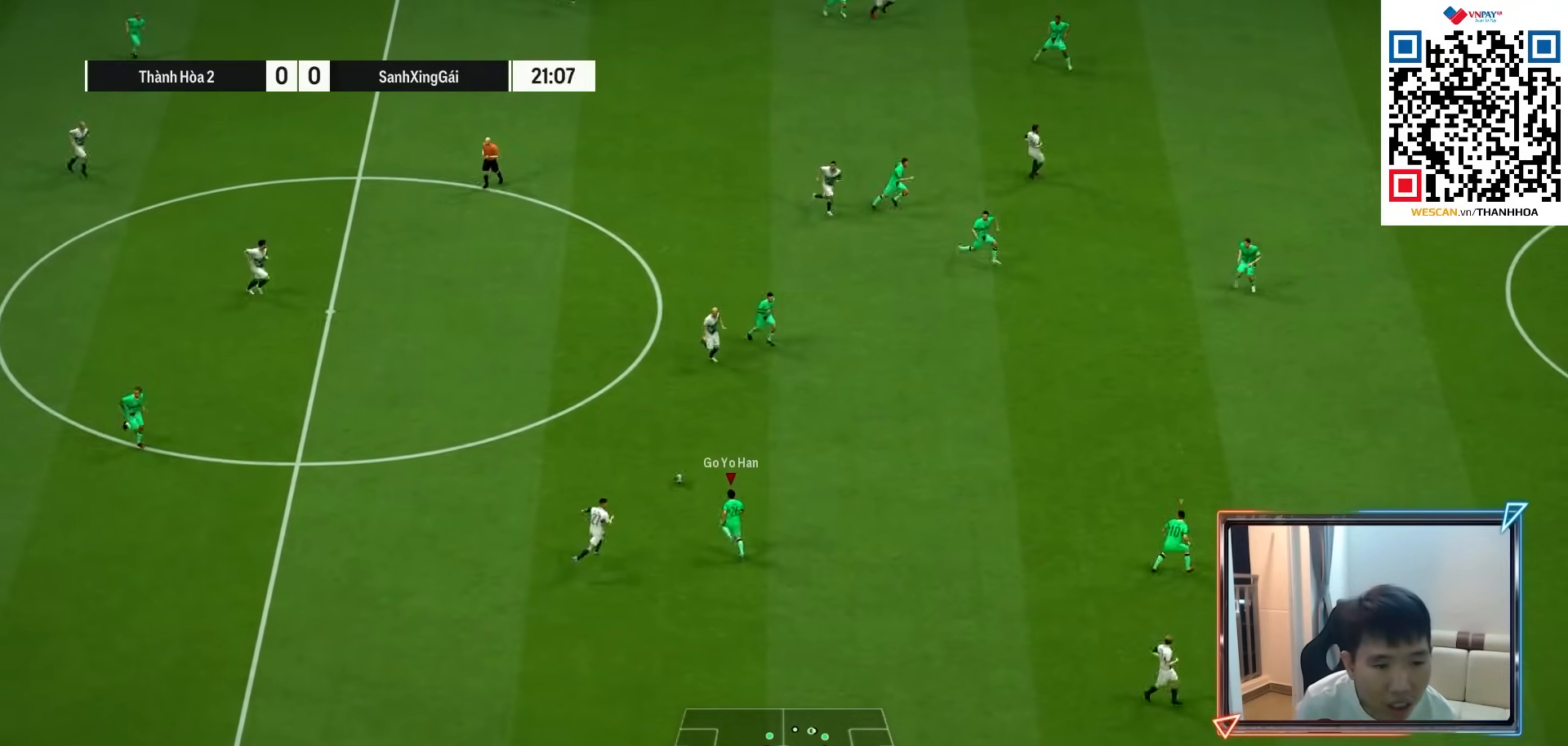
{"buttons": ["R1"], "left_stick": "up-left", "right_stick": "center", "events": []}
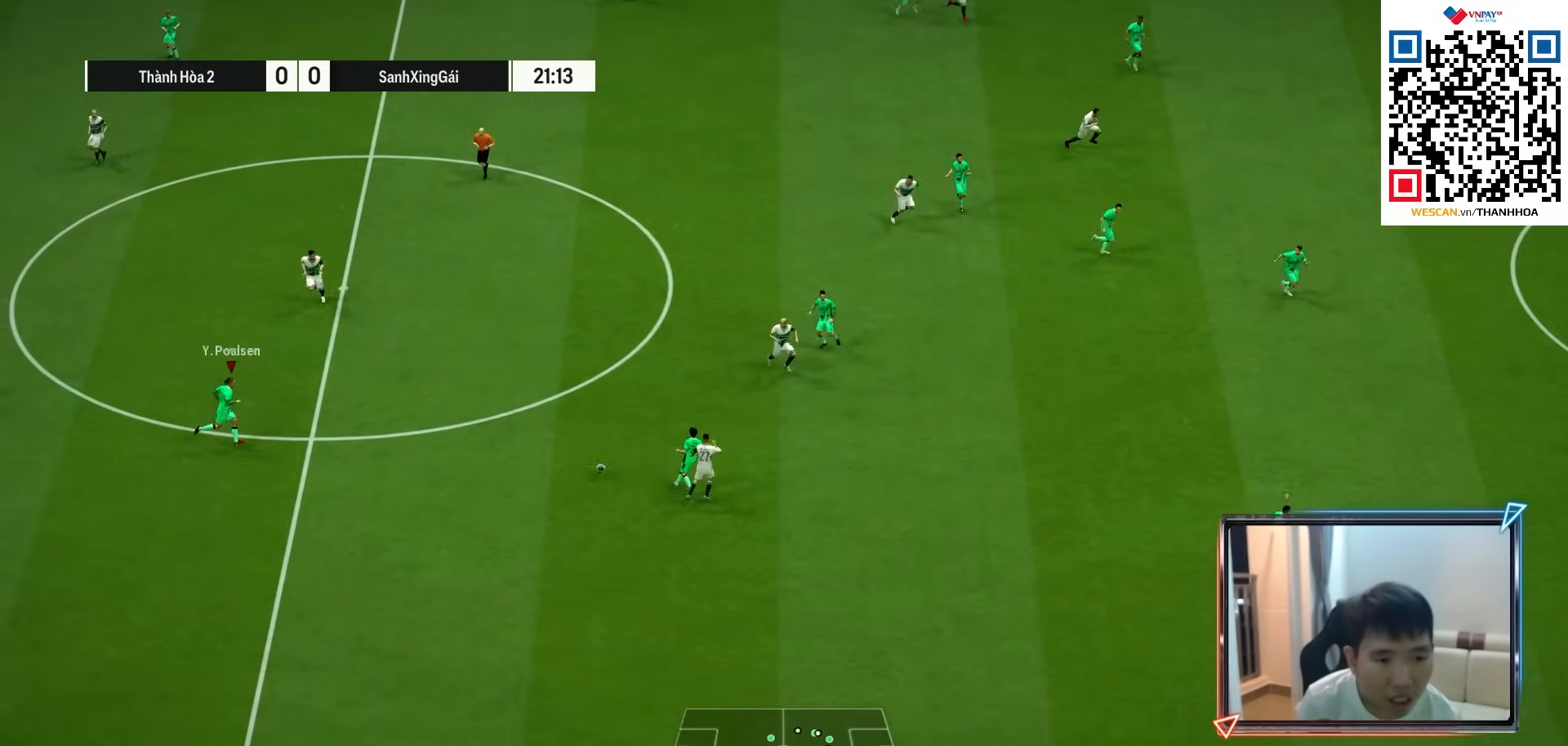
{"buttons": [], "left_stick": "left", "right_stick": "center", "events": [[183, "R1", "up"], [183, "left_stick", "left"]]}
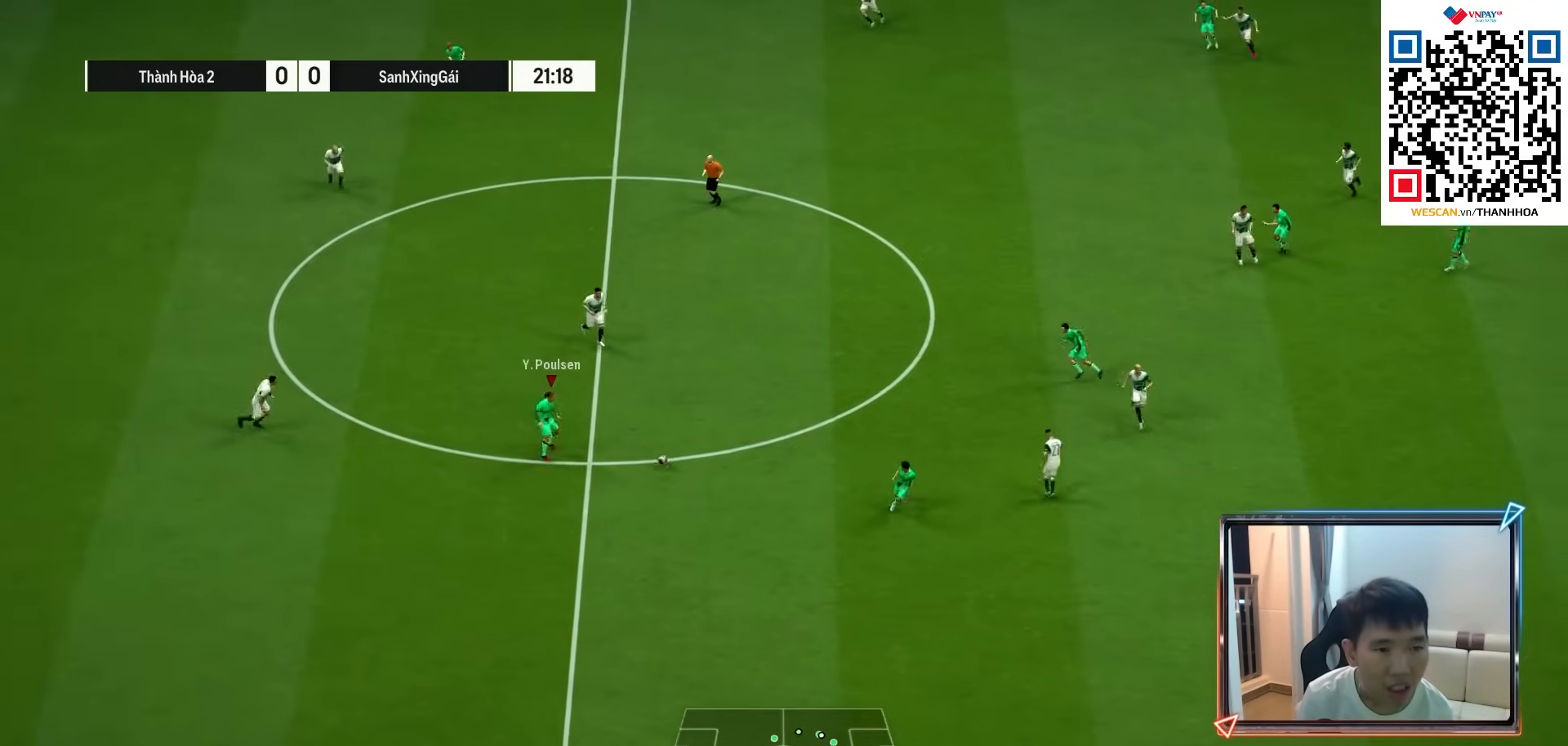
{"buttons": [], "left_stick": "left", "right_stick": "center", "events": []}
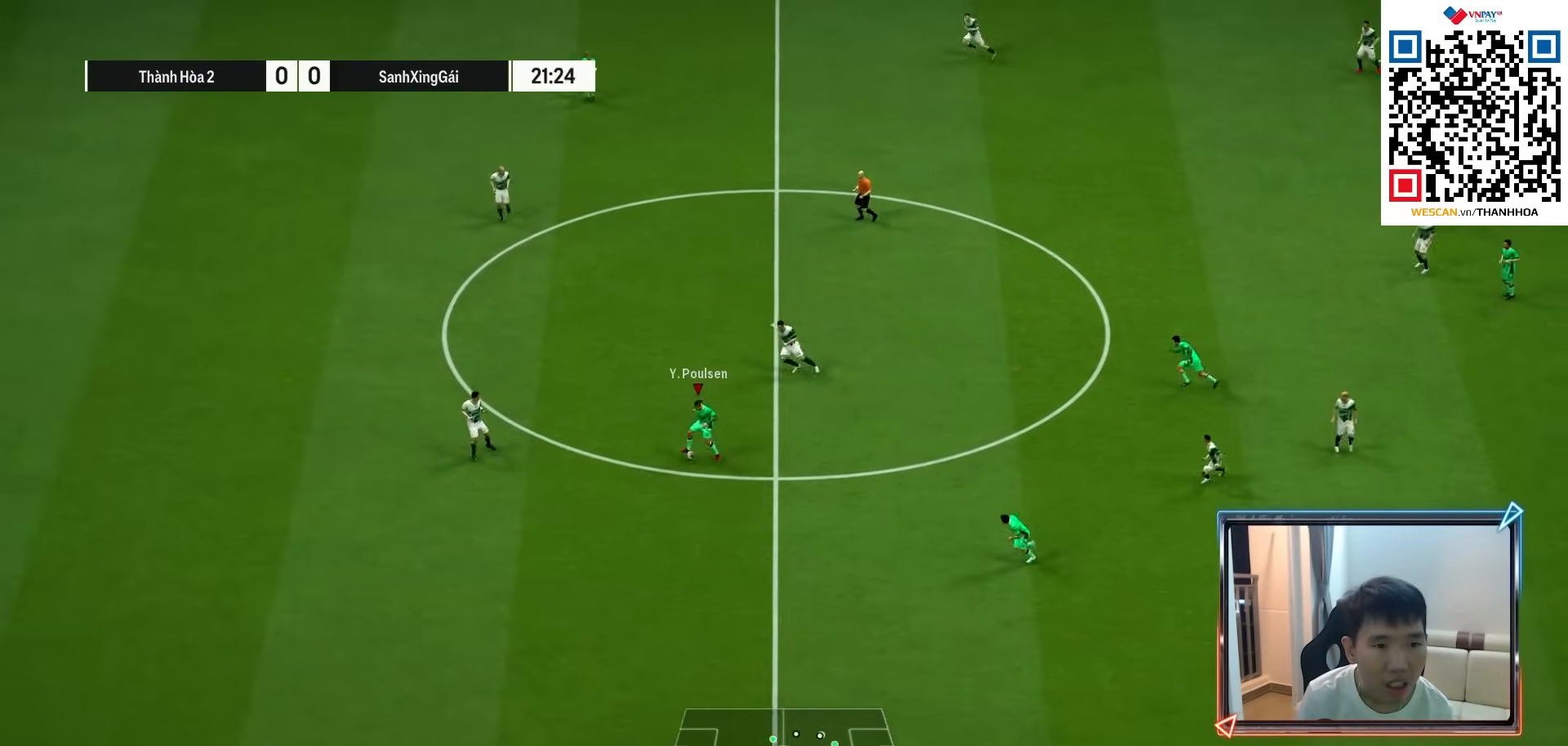
{"buttons": ["R1"], "left_stick": "up-left", "right_stick": "center", "events": [[33, "left_stick", "up-left"], [150, "R1", "down"]]}
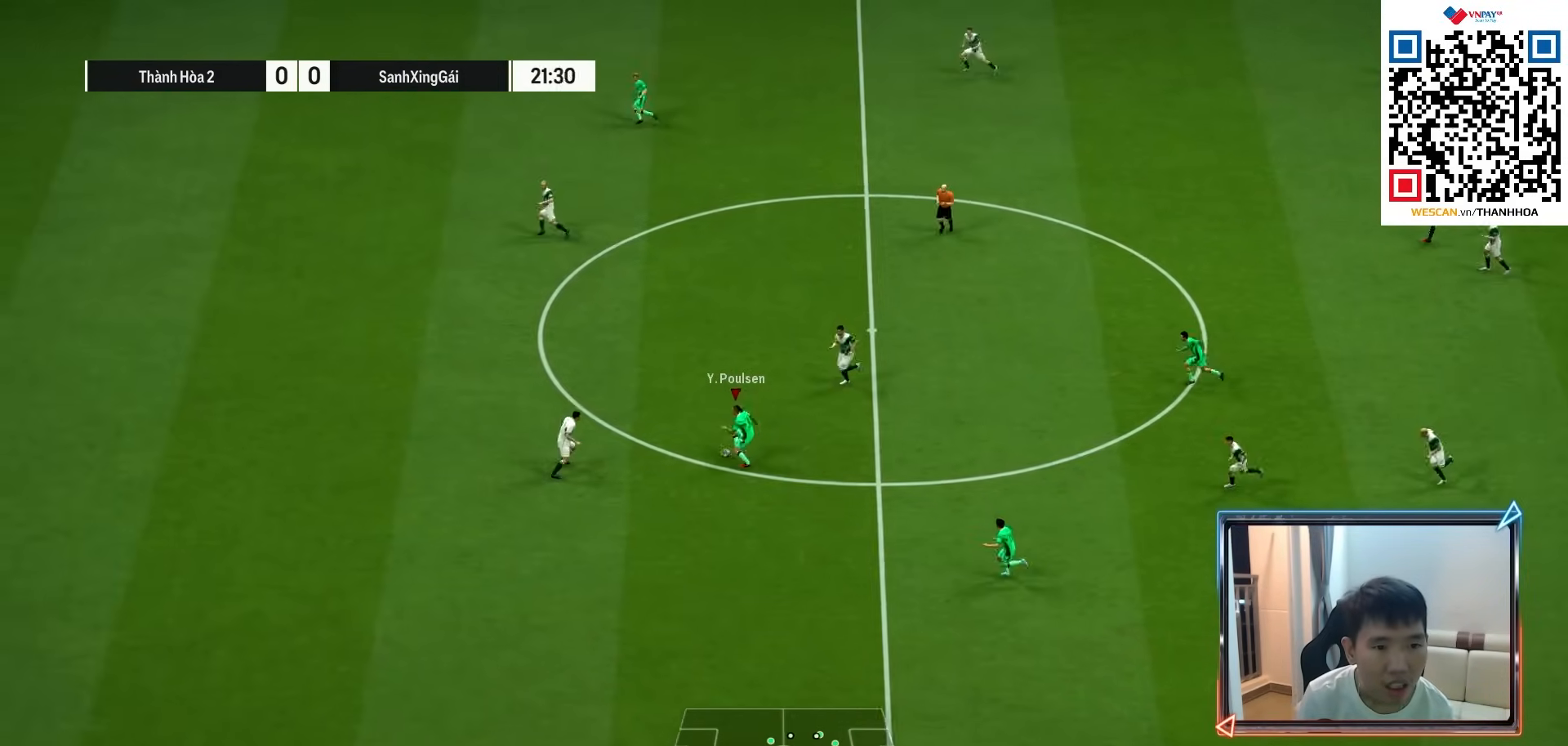
{"buttons": ["R1"], "left_stick": "up-left", "right_stick": "center", "events": []}
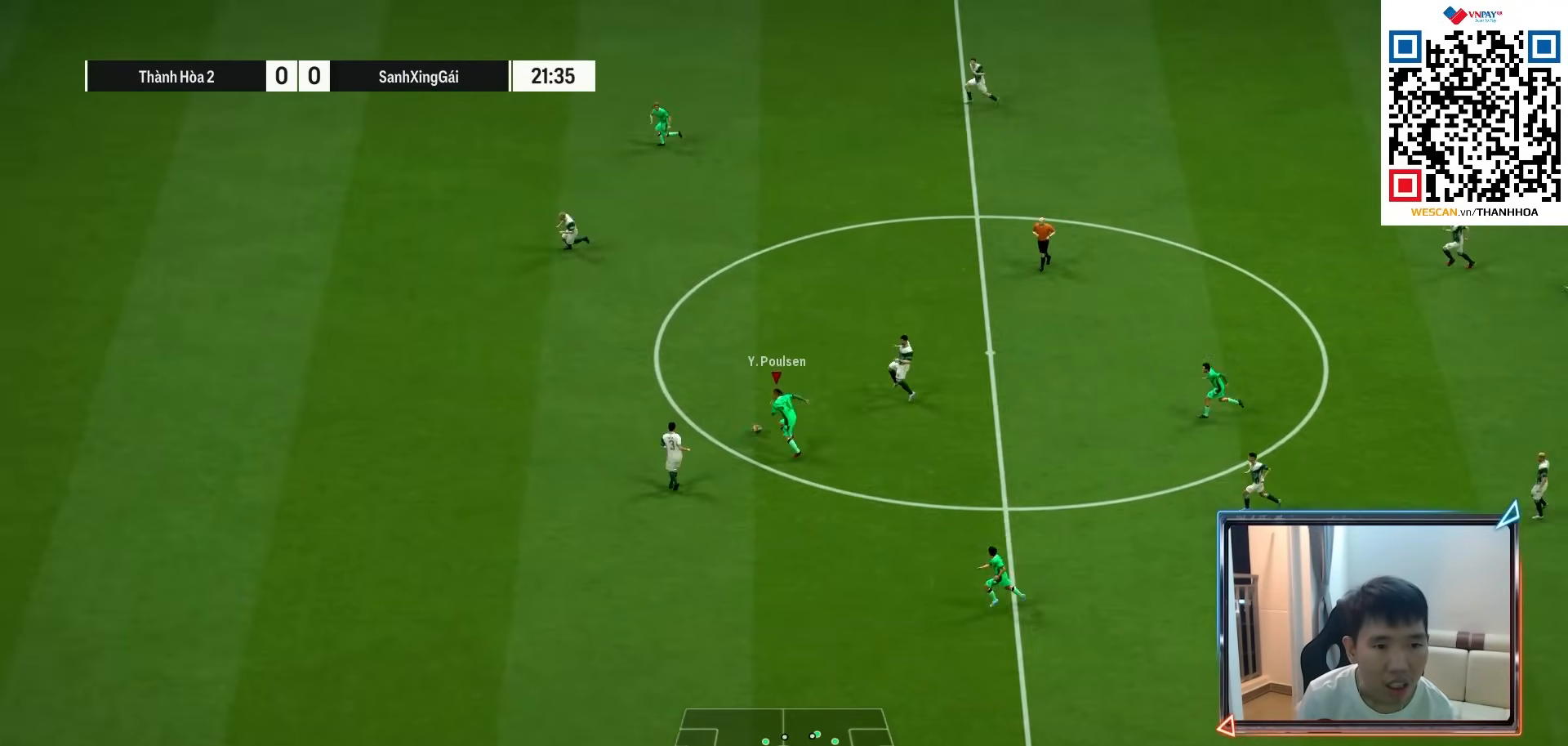
{"buttons": ["R1"], "left_stick": "left", "right_stick": "center", "events": [[500, "left_stick", "left"]]}
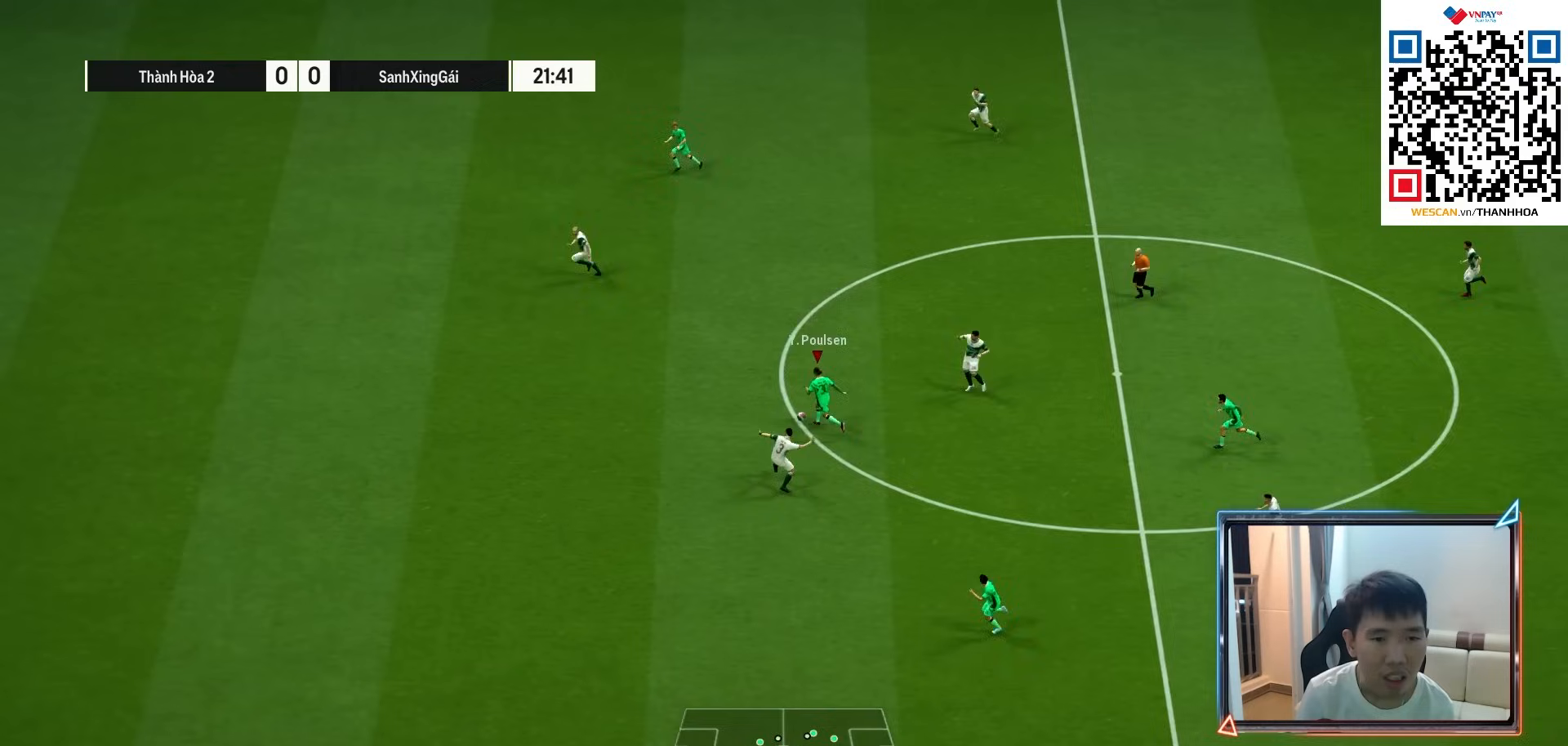
{"buttons": ["R1"], "left_stick": "left", "right_stick": "center", "events": []}
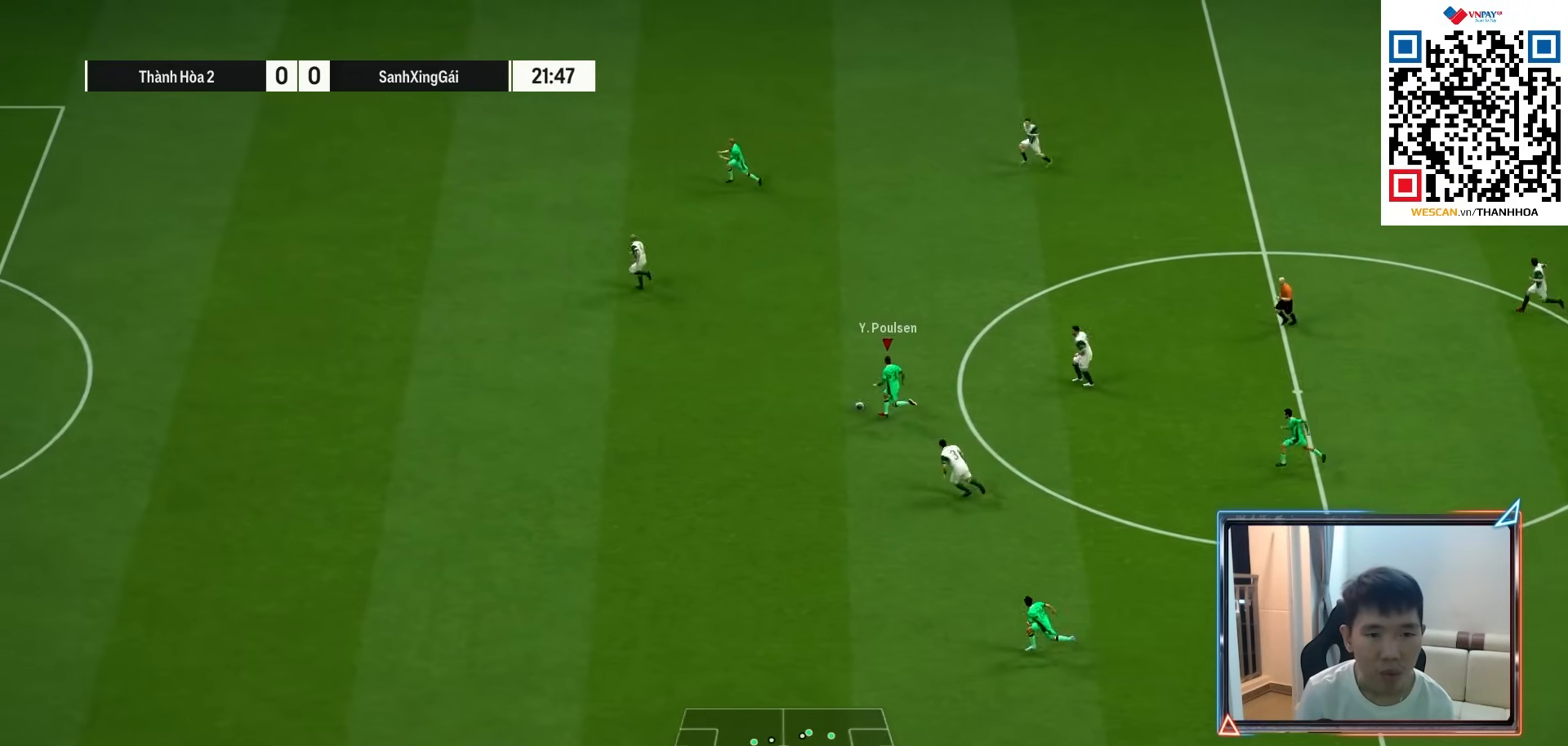
{"buttons": ["R1"], "left_stick": "left", "right_stick": "center", "events": []}
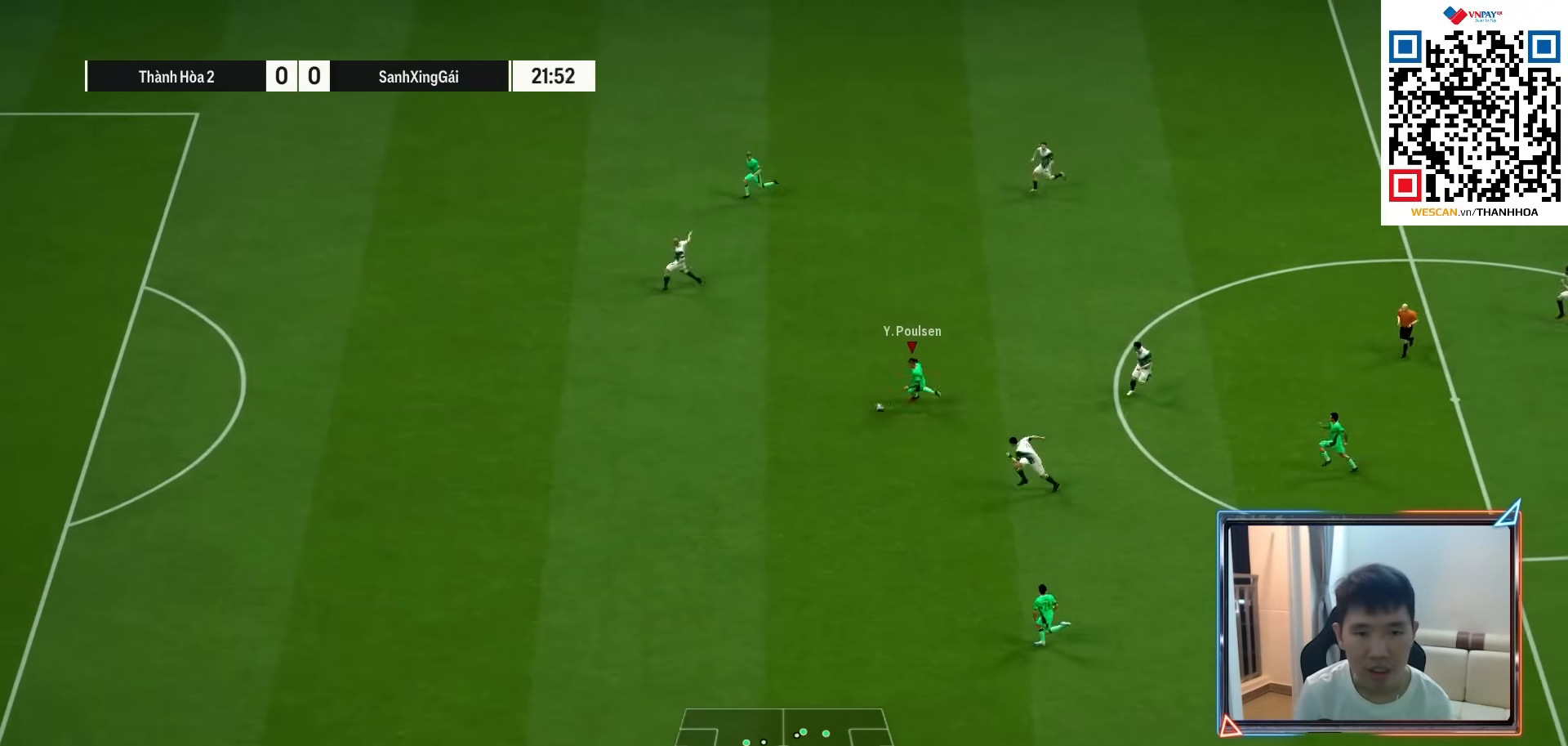
{"buttons": ["R1"], "left_stick": "left", "right_stick": "center", "events": []}
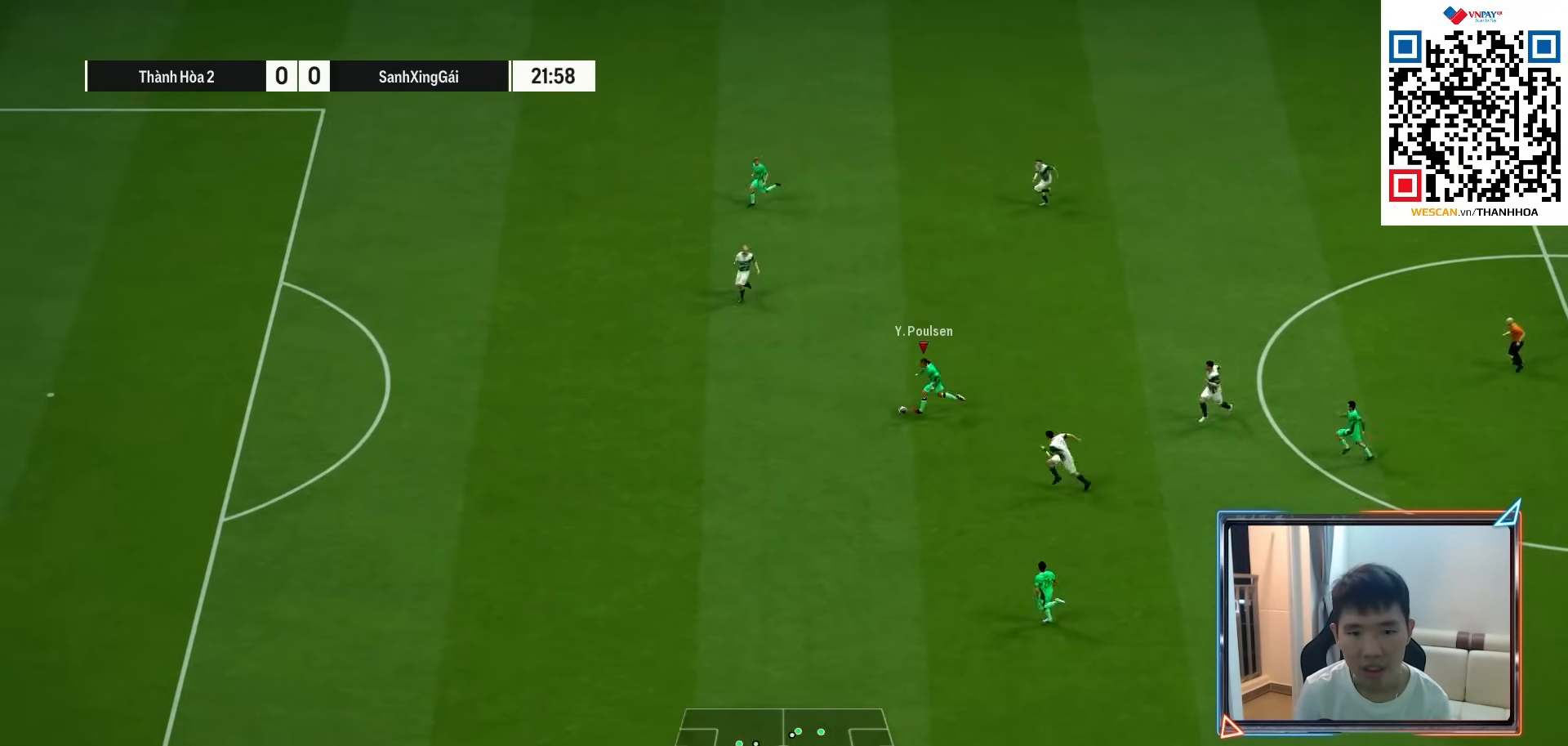
{"buttons": ["R1"], "left_stick": "left", "right_stick": "center", "events": []}
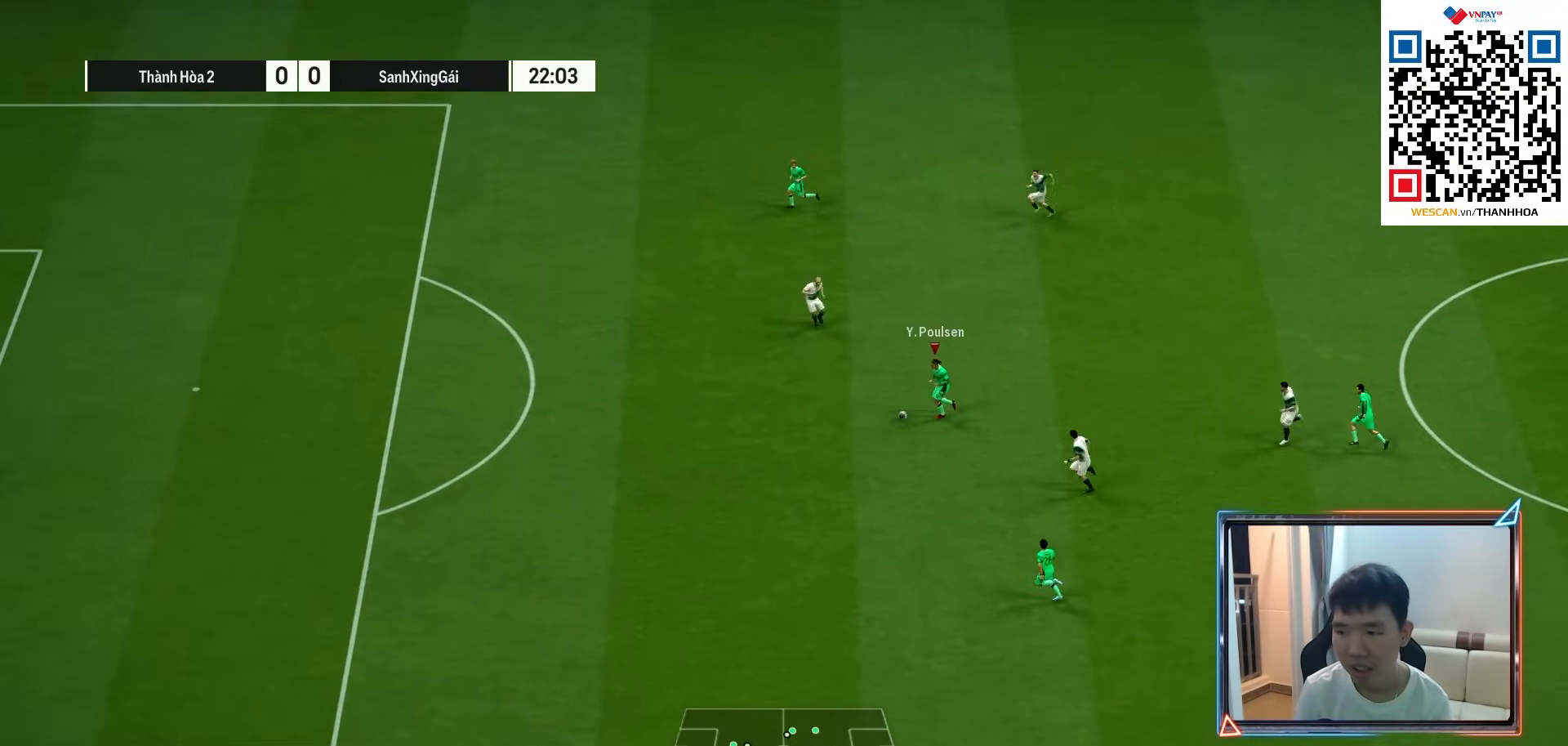
{"buttons": ["R1"], "left_stick": "left", "right_stick": "center", "events": []}
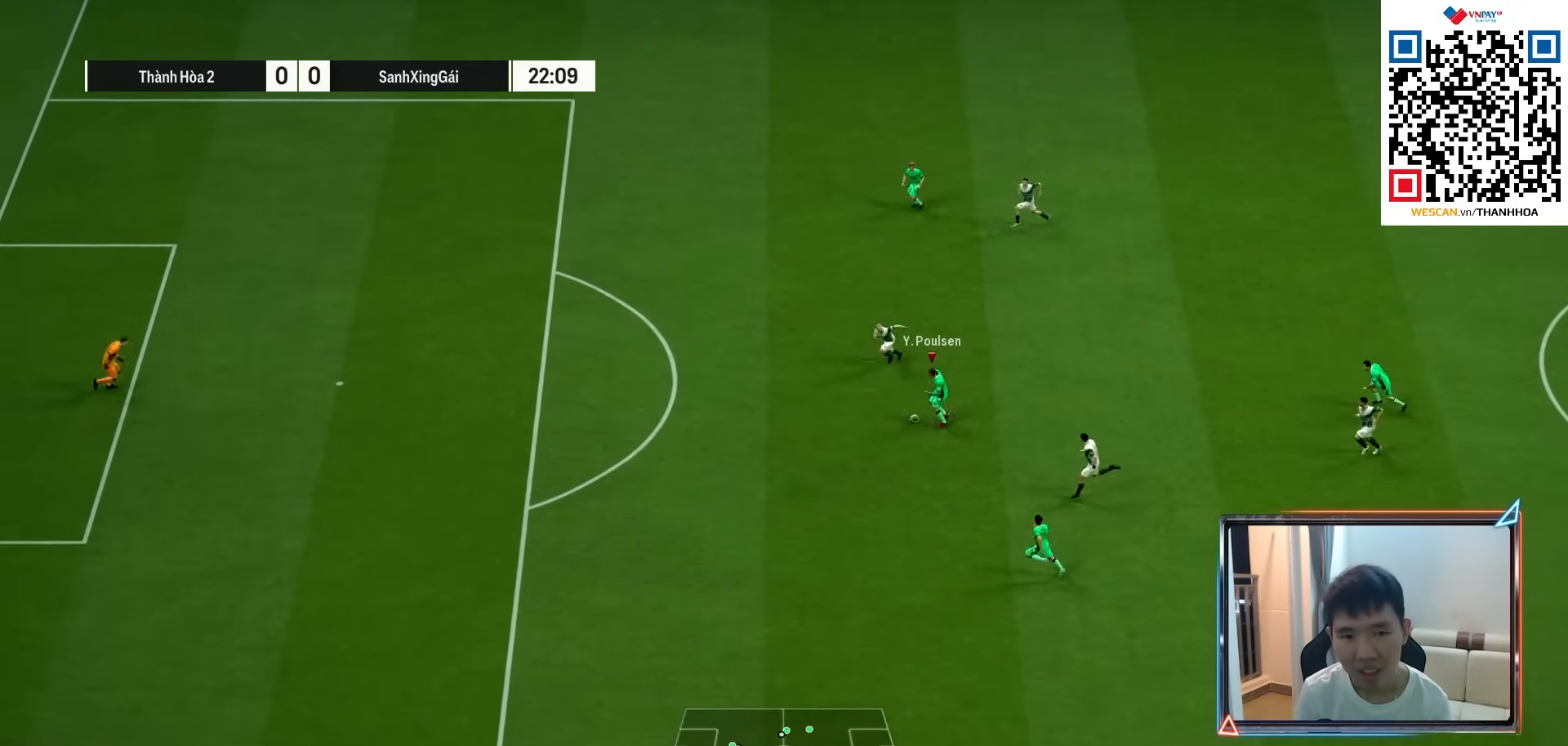
{"buttons": ["R1"], "left_stick": "left", "right_stick": "center", "events": []}
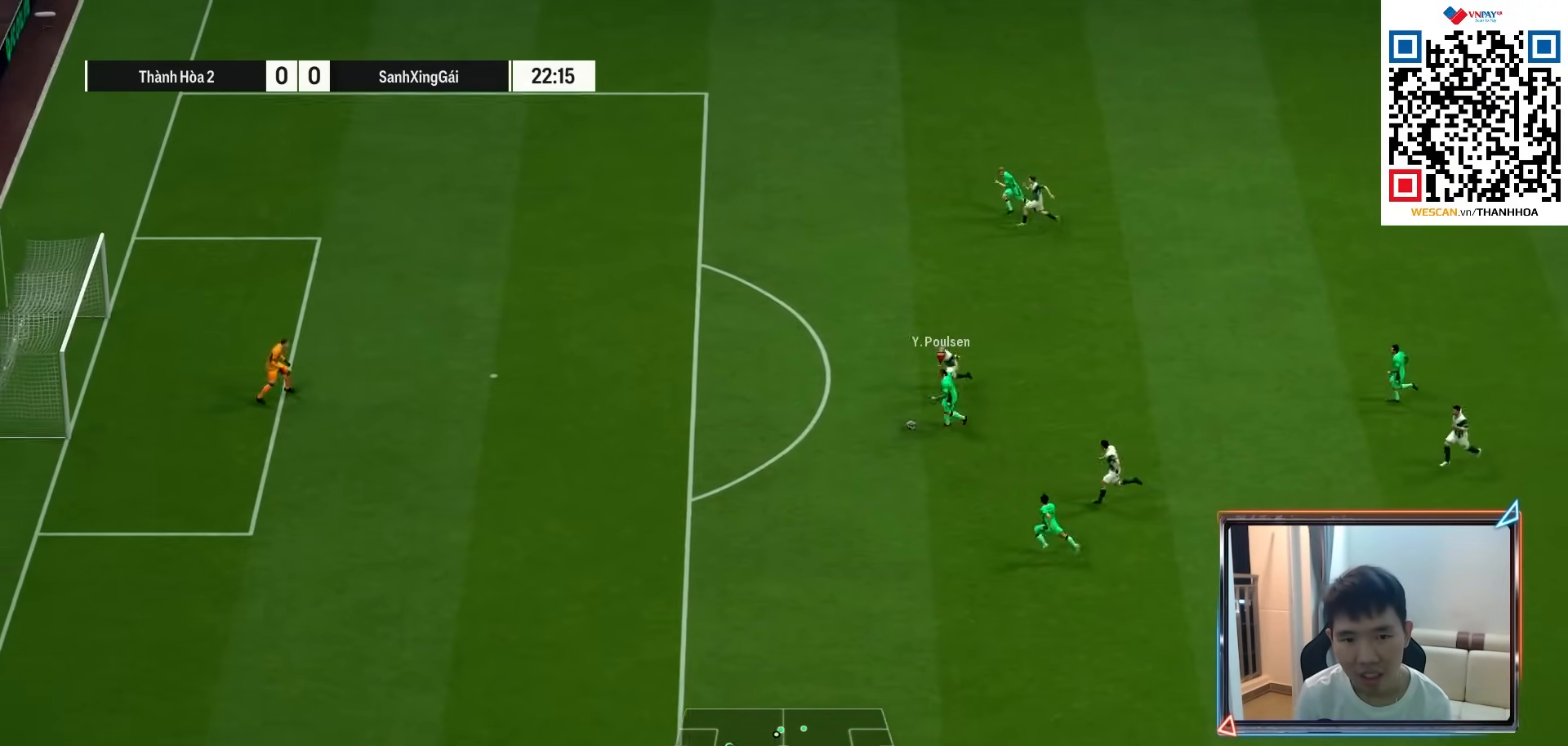
{"buttons": ["R1"], "left_stick": "left", "right_stick": "center", "events": []}
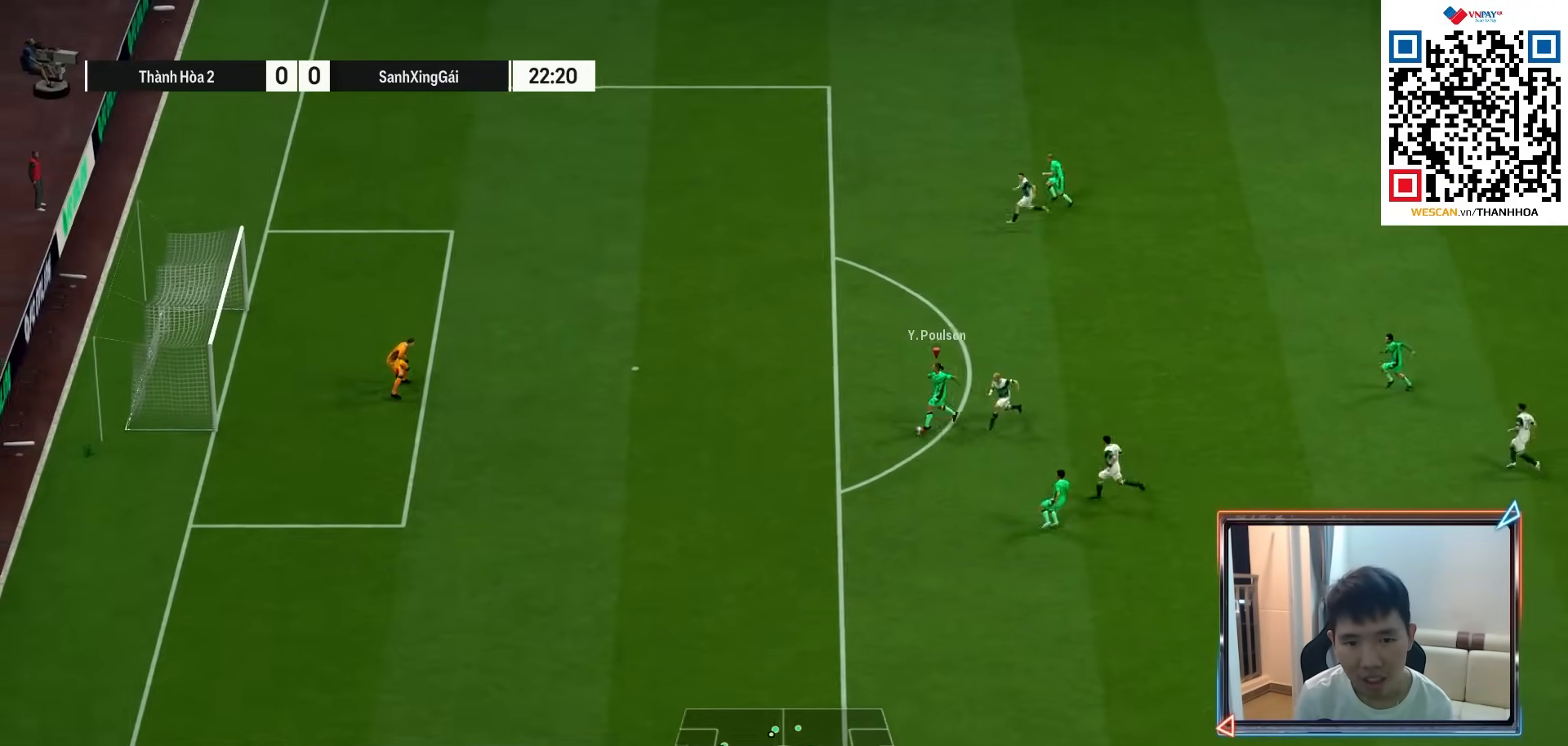
{"buttons": [], "left_stick": "left", "right_stick": "center", "events": [[117, "R1", "up"]]}
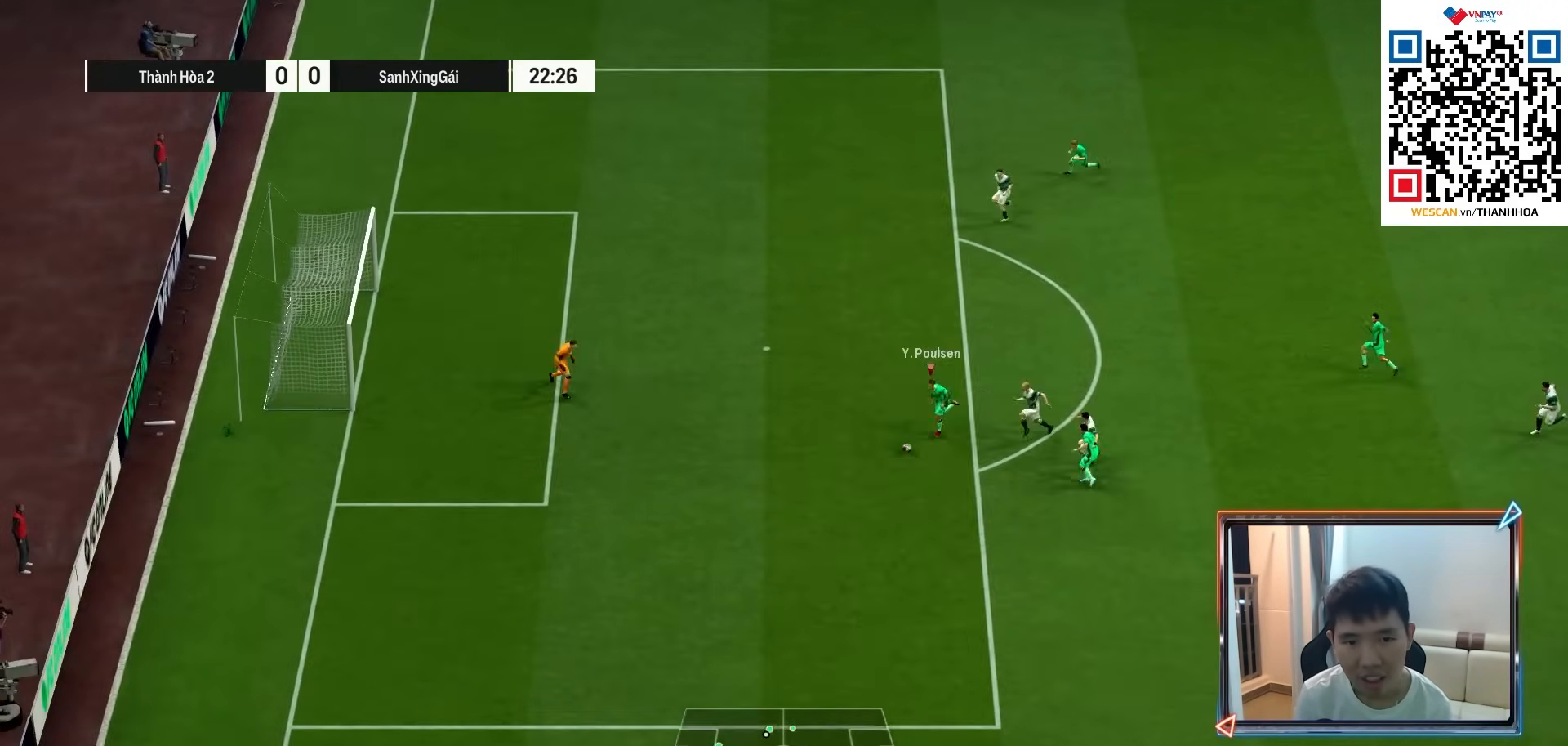
{"buttons": ["R2"], "left_stick": "down-left", "right_stick": "center", "events": [[233, "left_stick", "down-left"], [300, "R2", "down"], [317, "SQUARE", "down"], [417, "SQUARE", "up"]]}
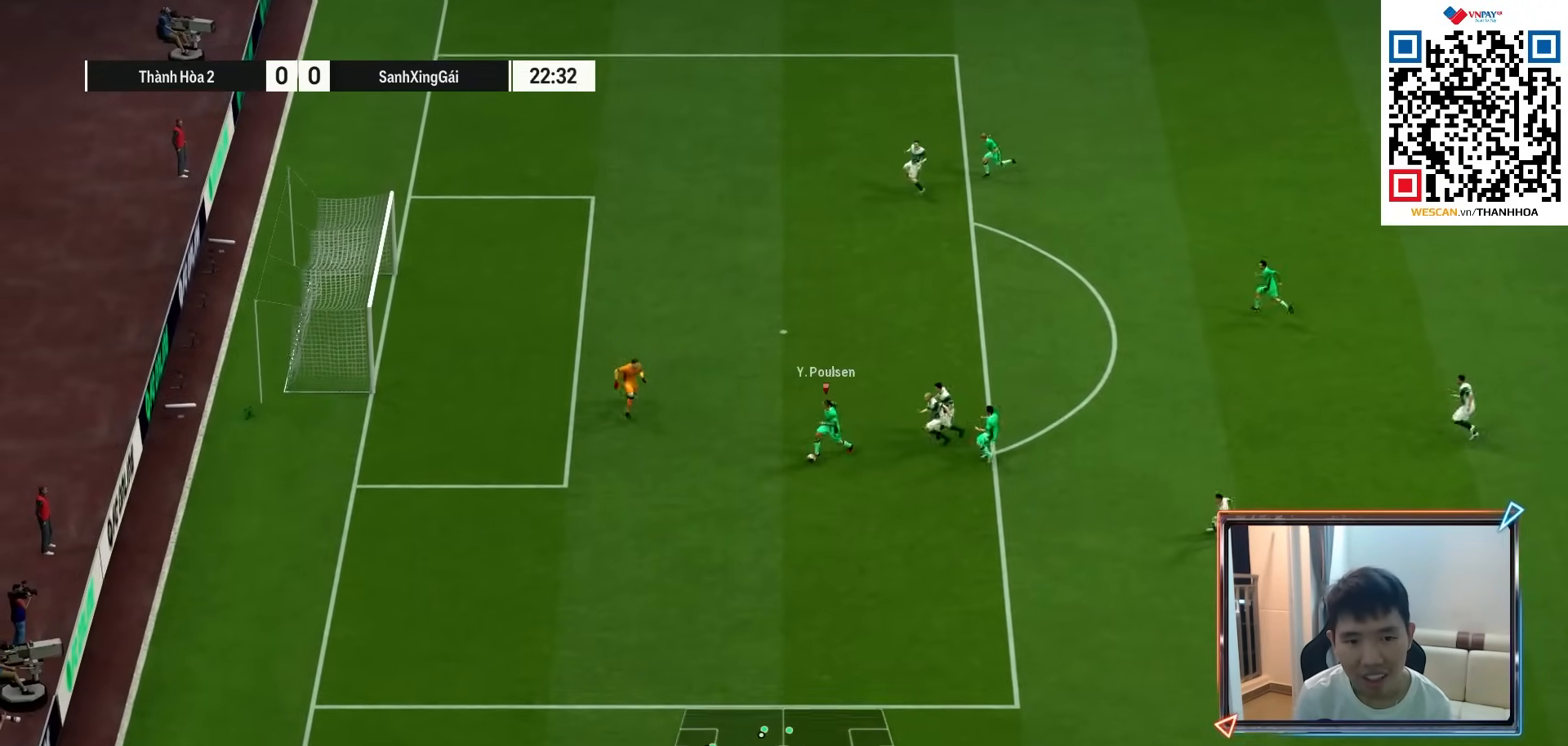
{"buttons": ["R2"], "left_stick": "down-left", "right_stick": "center", "events": []}
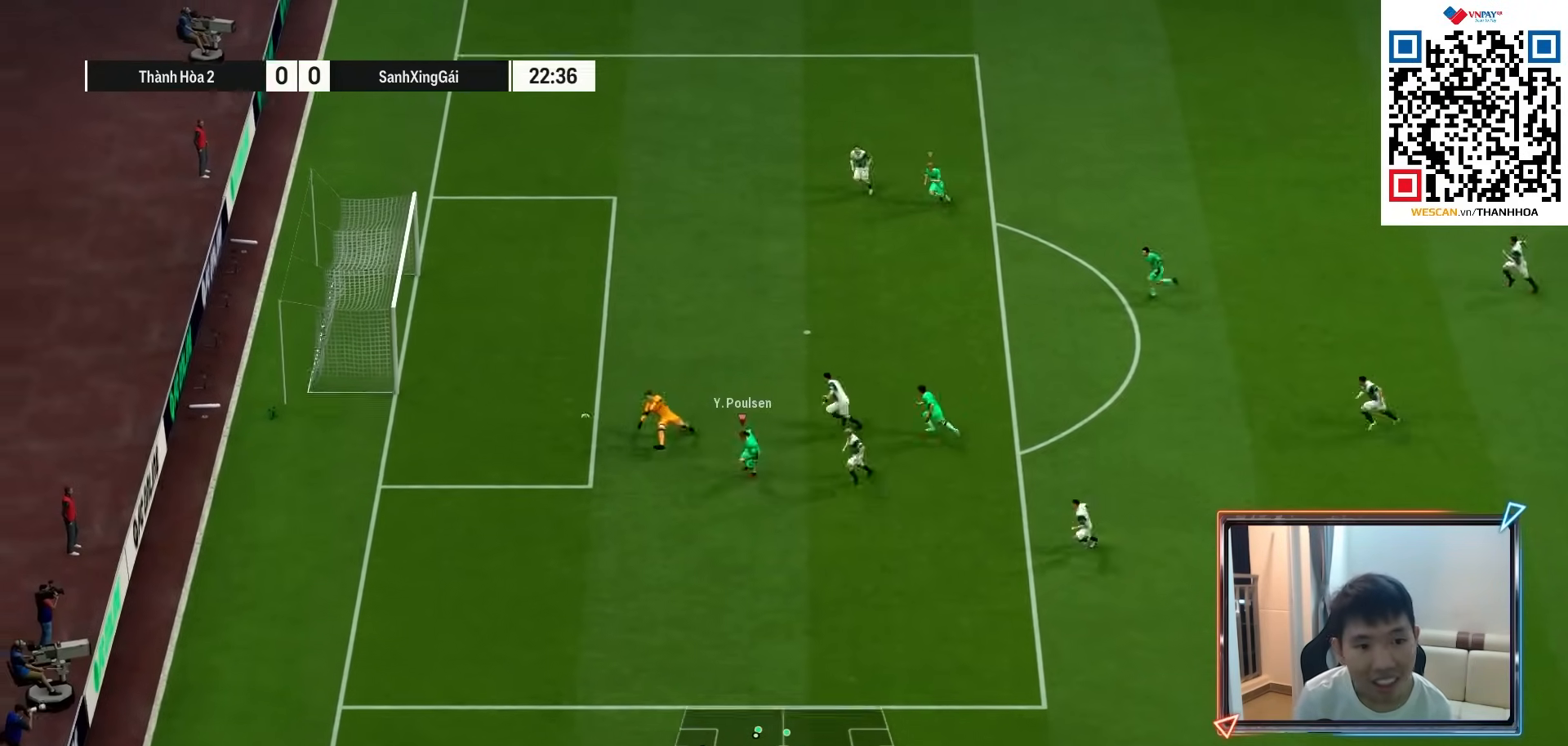
{"buttons": [], "left_stick": "down-left", "right_stick": "center", "events": [[483, "R2", "up"]]}
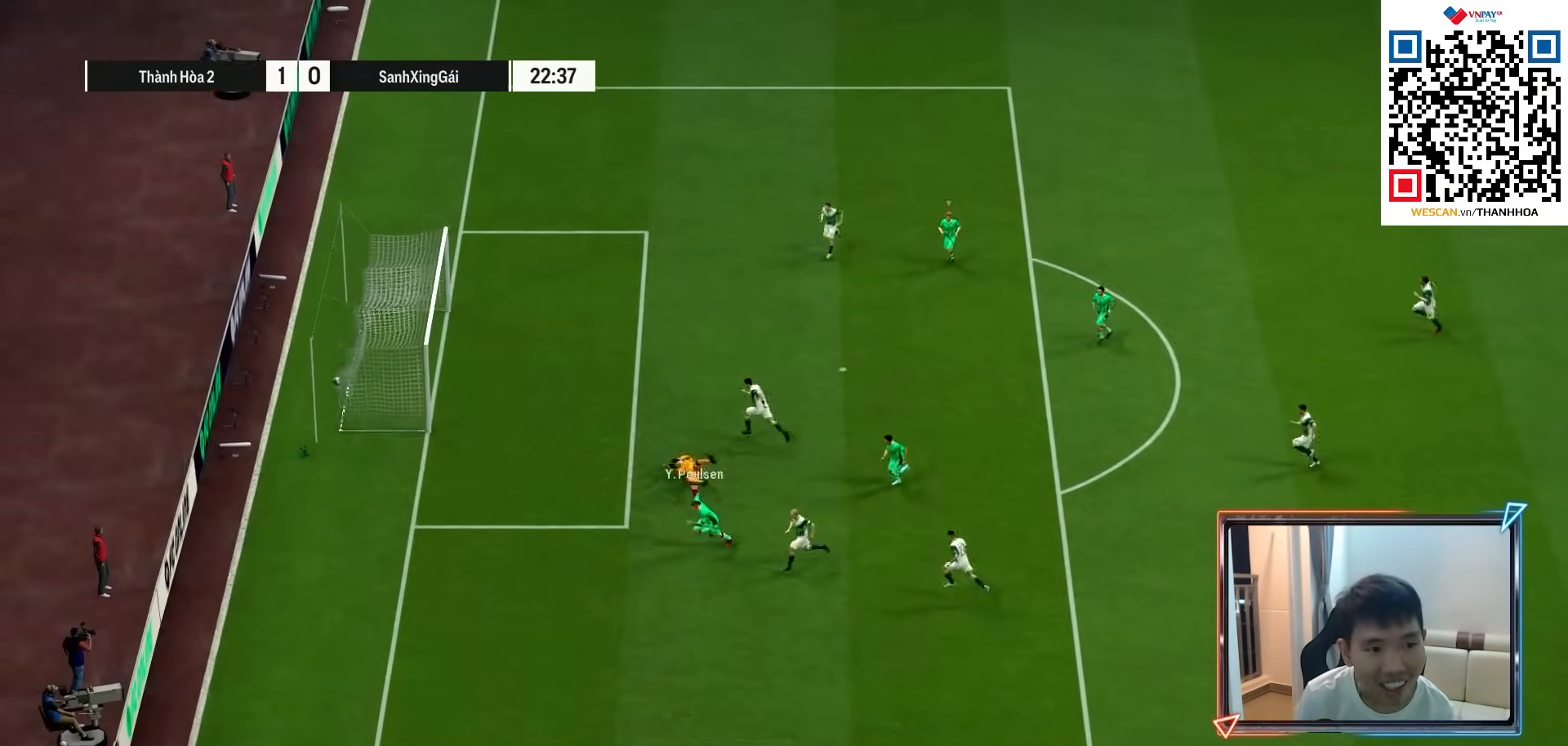
{"buttons": [], "left_stick": "center", "right_stick": "center", "events": [[267, "left_stick", "center"]]}
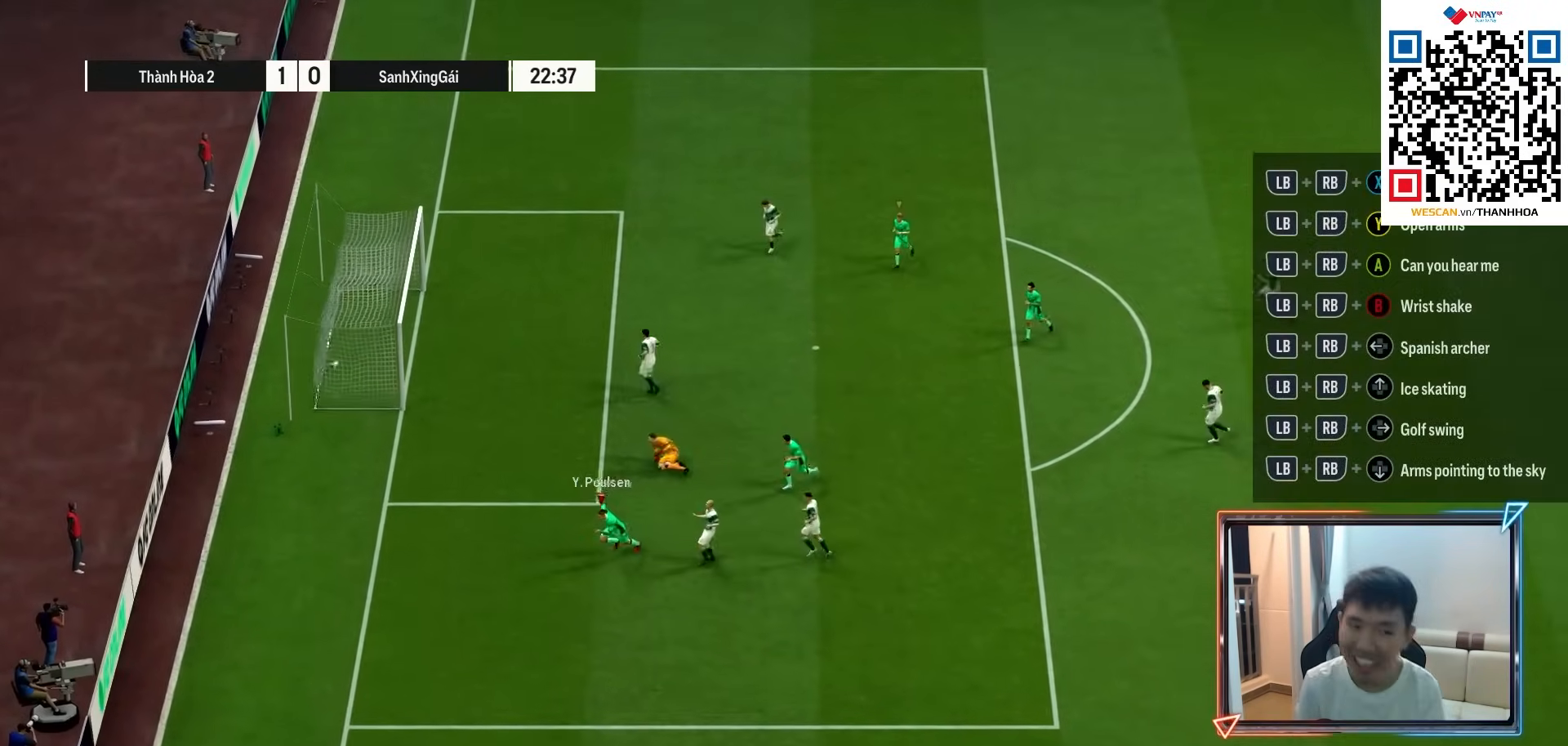
{"buttons": [], "left_stick": "center", "right_stick": "center", "events": [[133, "CROSS", "down"], [283, "CROSS", "up"], [367, "CROSS", "down"], [450, "CROSS", "up"]]}
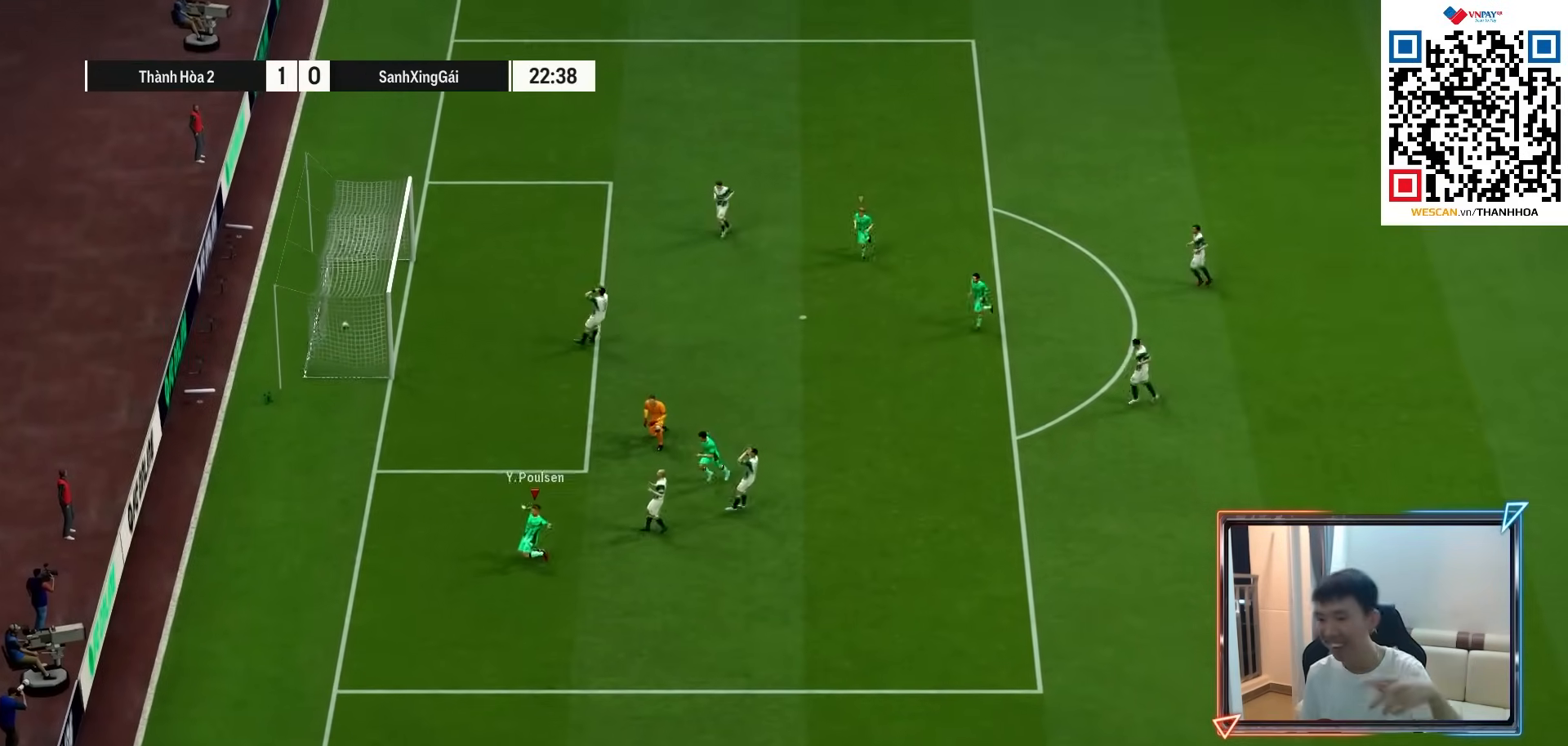
{"buttons": [], "left_stick": "center", "right_stick": "center", "events": [[33, "CROSS", "down"], [117, "CROSS", "up"], [150, "CROSS", "down"], [233, "CROSS", "up"], [317, "CROSS", "down"], [383, "CROSS", "up"]]}